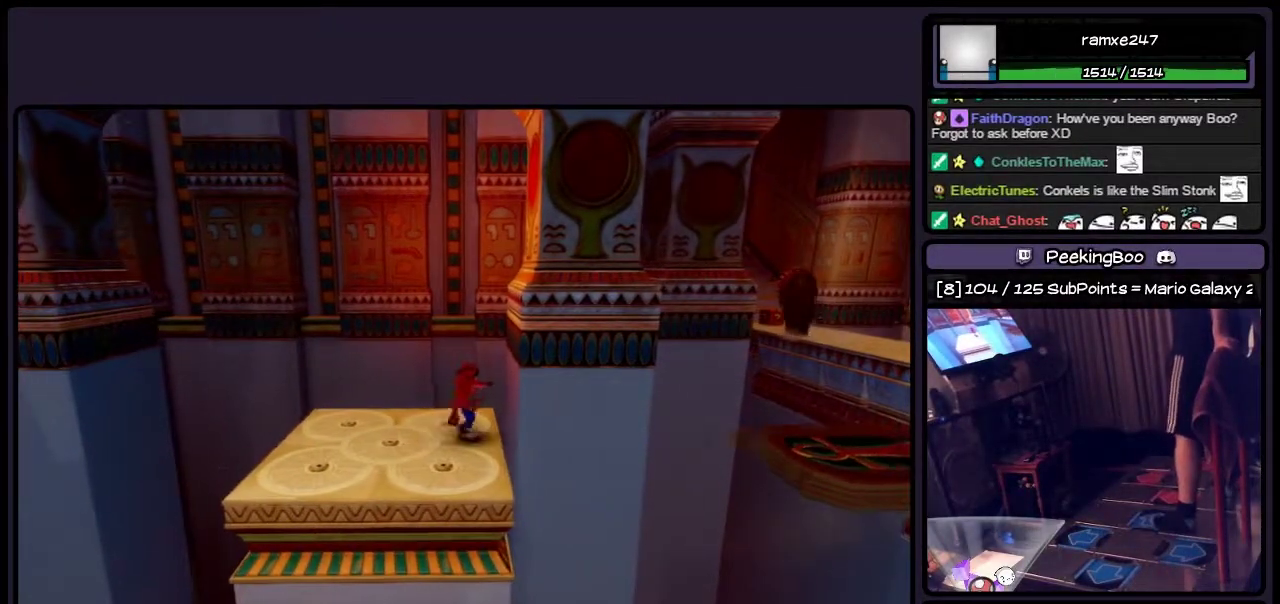
Gameplay with a controller (PlayStation layout); each line is a JSON object with the inputs held at the frame after it. "events" lists button and stick changes between this image and that frame as [ms after this image, input, new state], when the widget could be followed in between. Not read: L3 R3.
{"buttons": ["CROSS", "DPAD_RIGHT"], "events": [[250, "DPAD_RIGHT", "down"], [500, "CROSS", "down"]]}
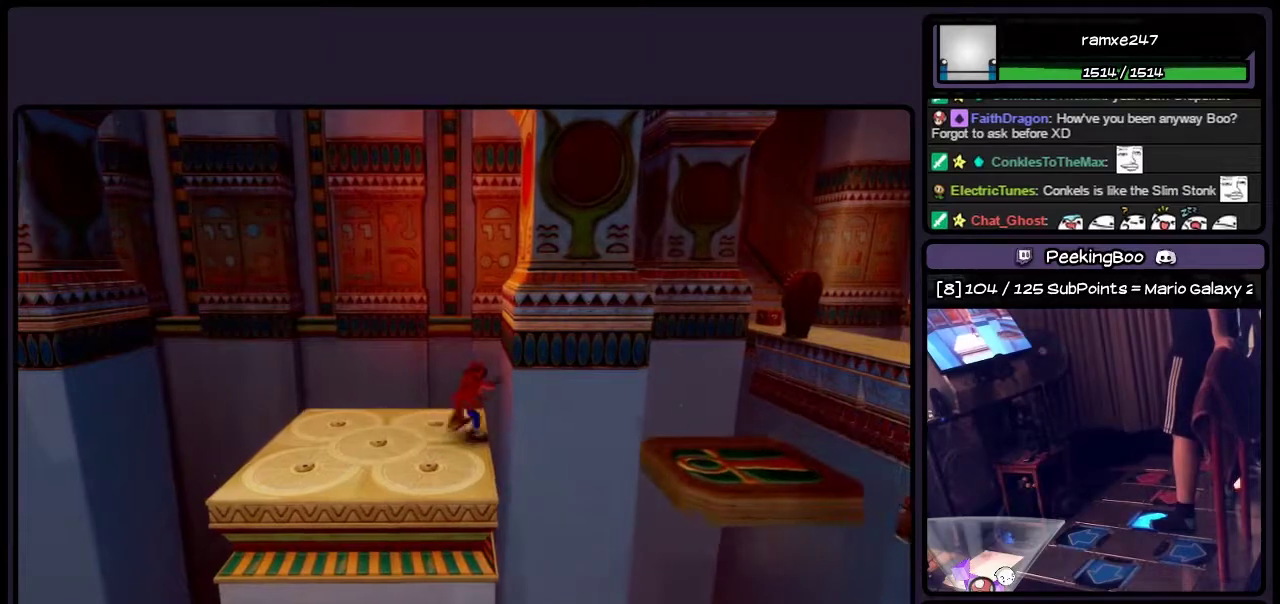
{"buttons": ["DPAD_RIGHT"], "events": [[117, "CROSS", "up"]]}
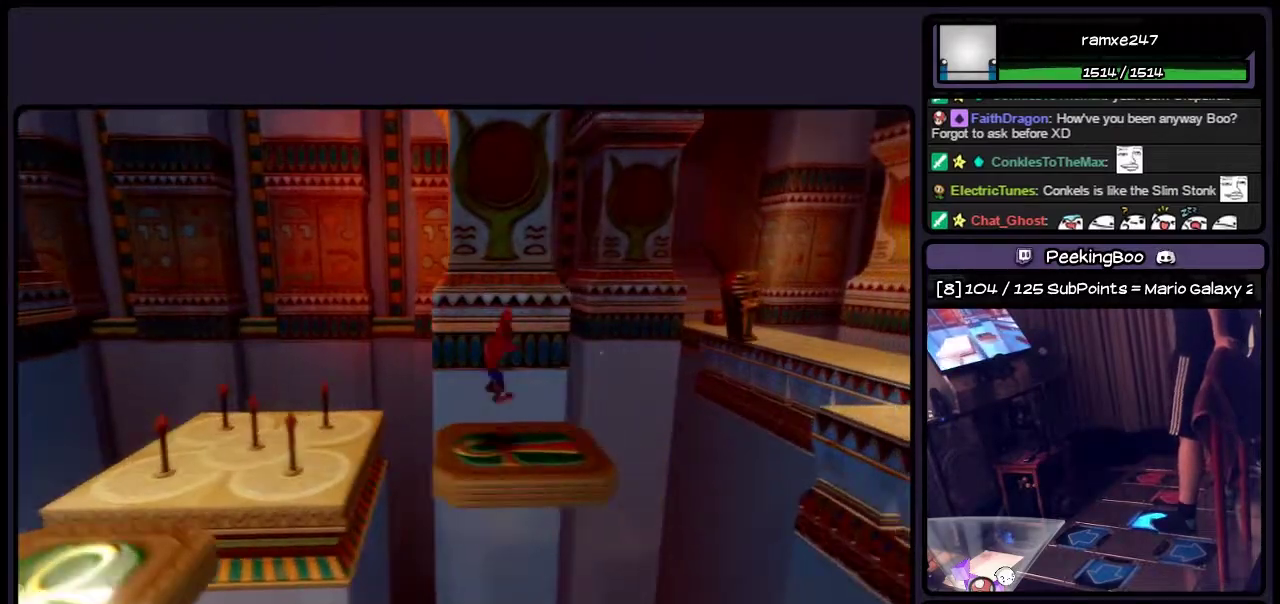
{"buttons": [], "events": [[83, "DPAD_RIGHT", "up"]]}
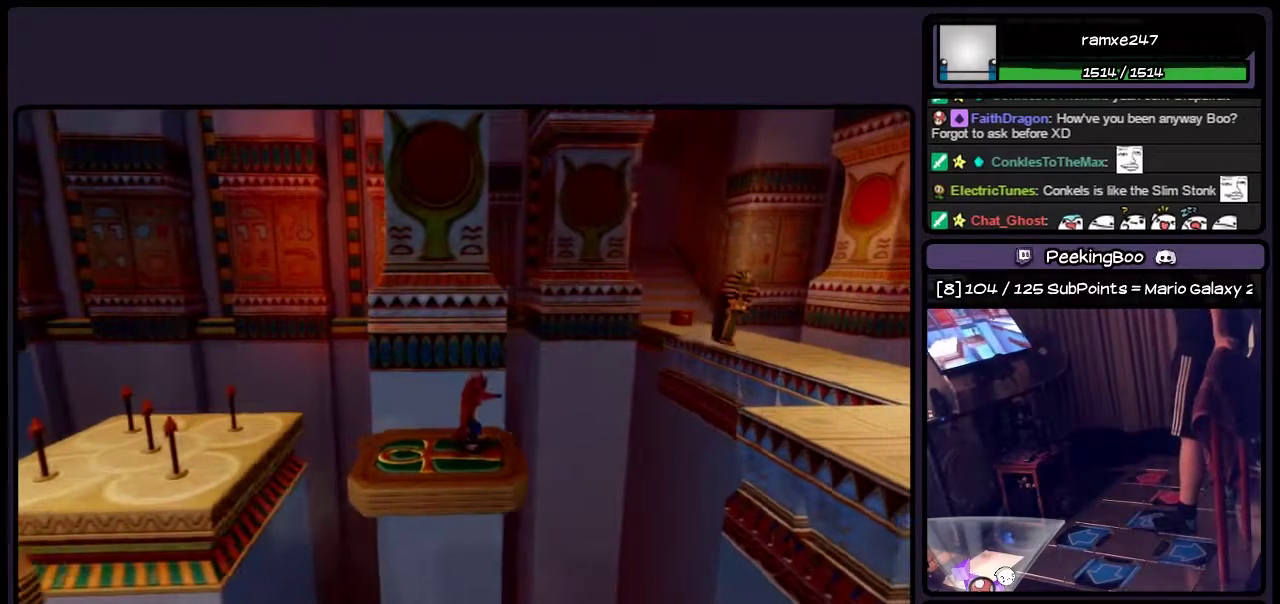
{"buttons": [], "events": []}
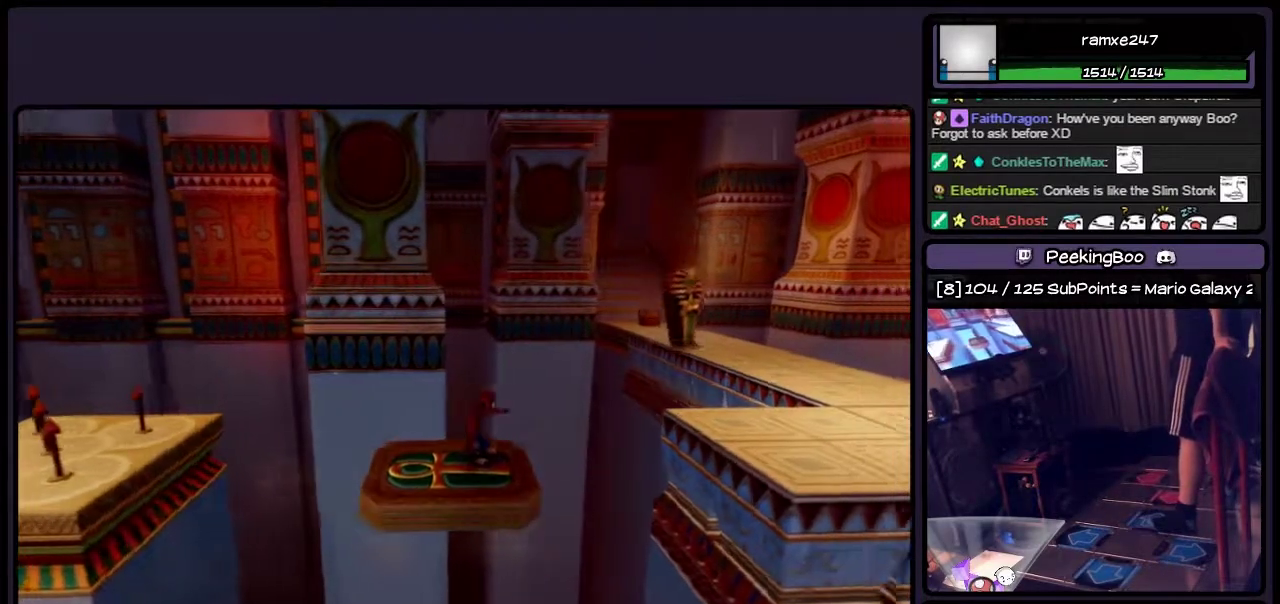
{"buttons": ["DPAD_RIGHT"], "events": [[283, "DPAD_RIGHT", "down"]]}
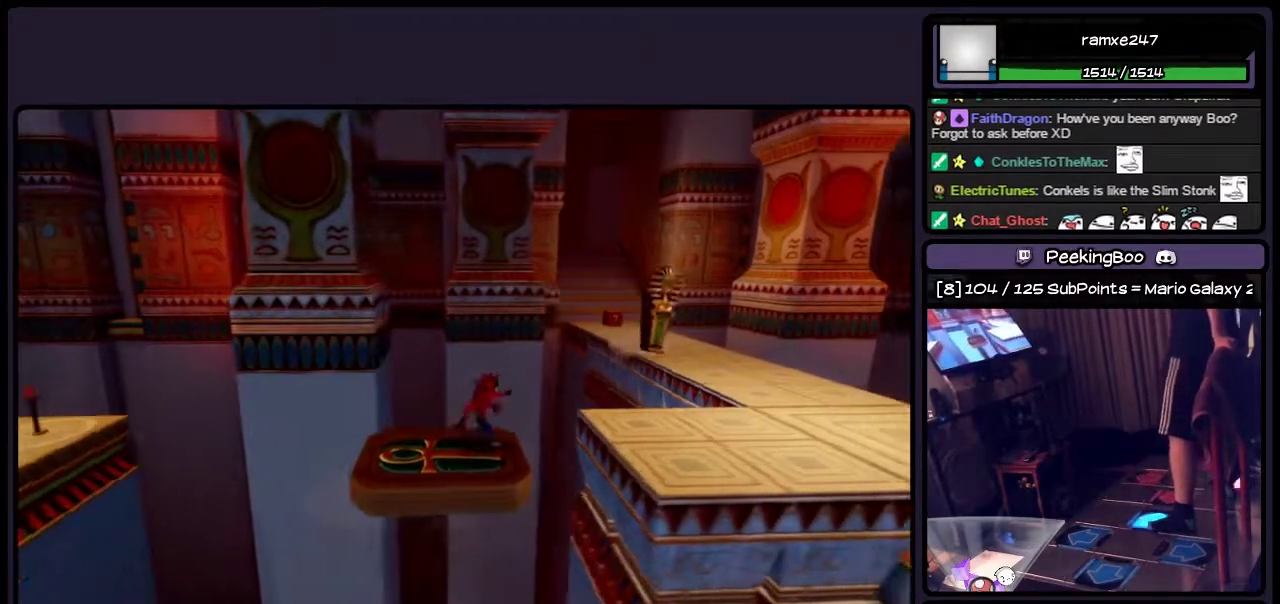
{"buttons": ["DPAD_RIGHT"], "events": [[33, "CROSS", "down"], [333, "CROSS", "up"]]}
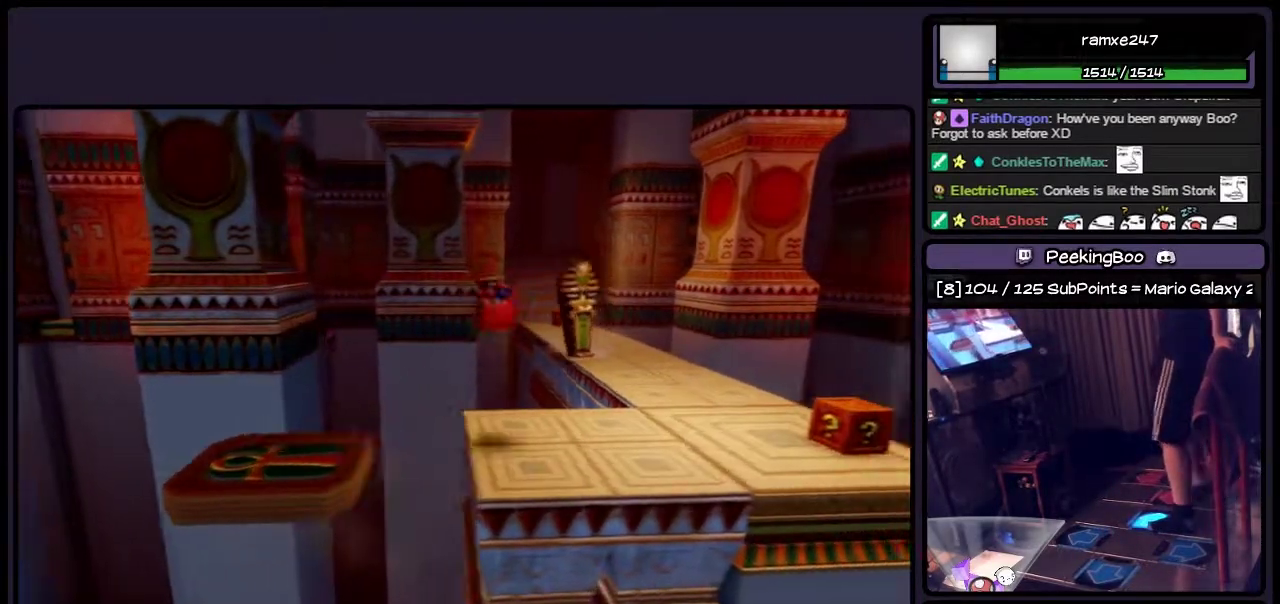
{"buttons": ["DPAD_RIGHT"], "events": []}
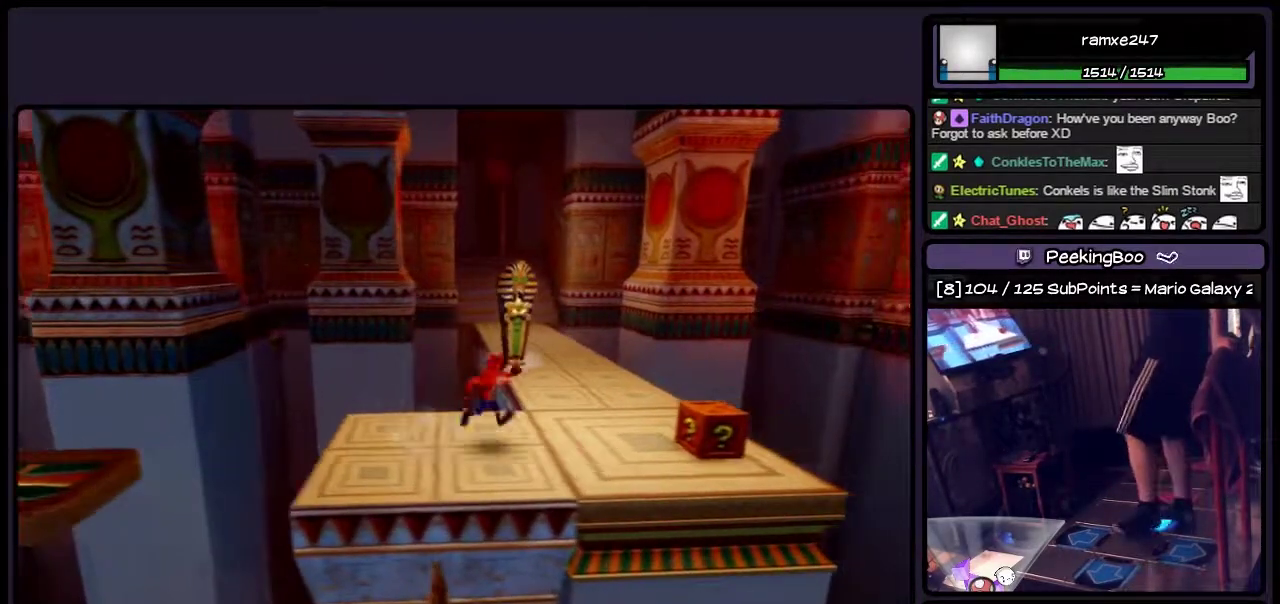
{"buttons": [], "events": [[500, "DPAD_RIGHT", "up"]]}
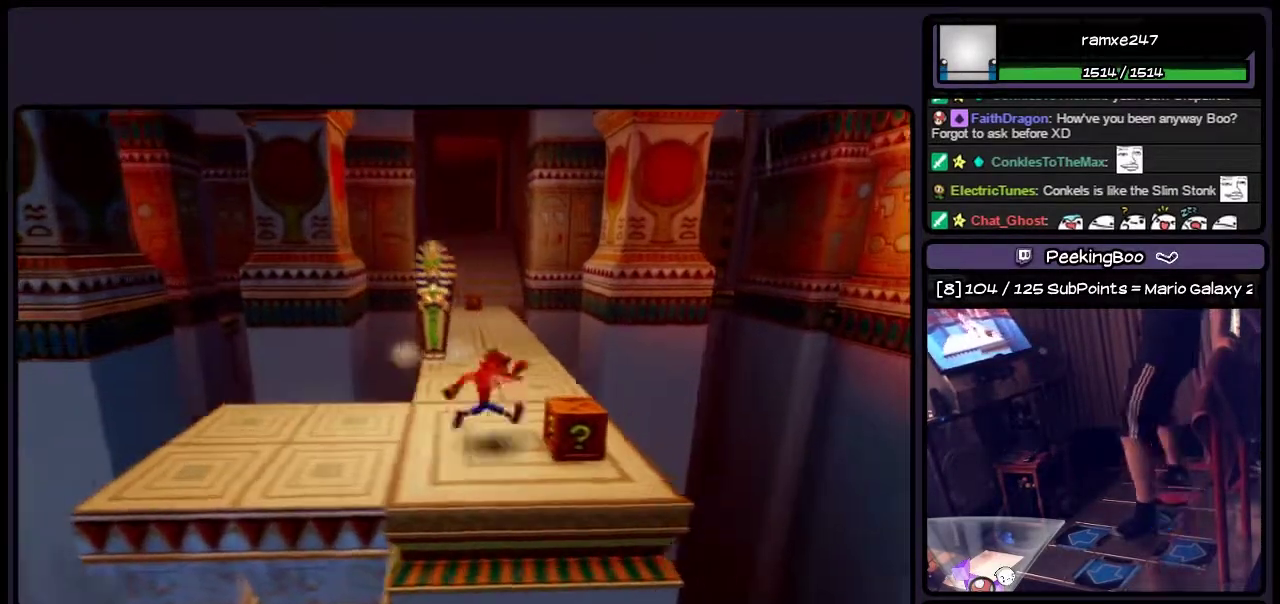
{"buttons": [], "events": [[250, "SQUARE", "down"], [500, "SQUARE", "up"]]}
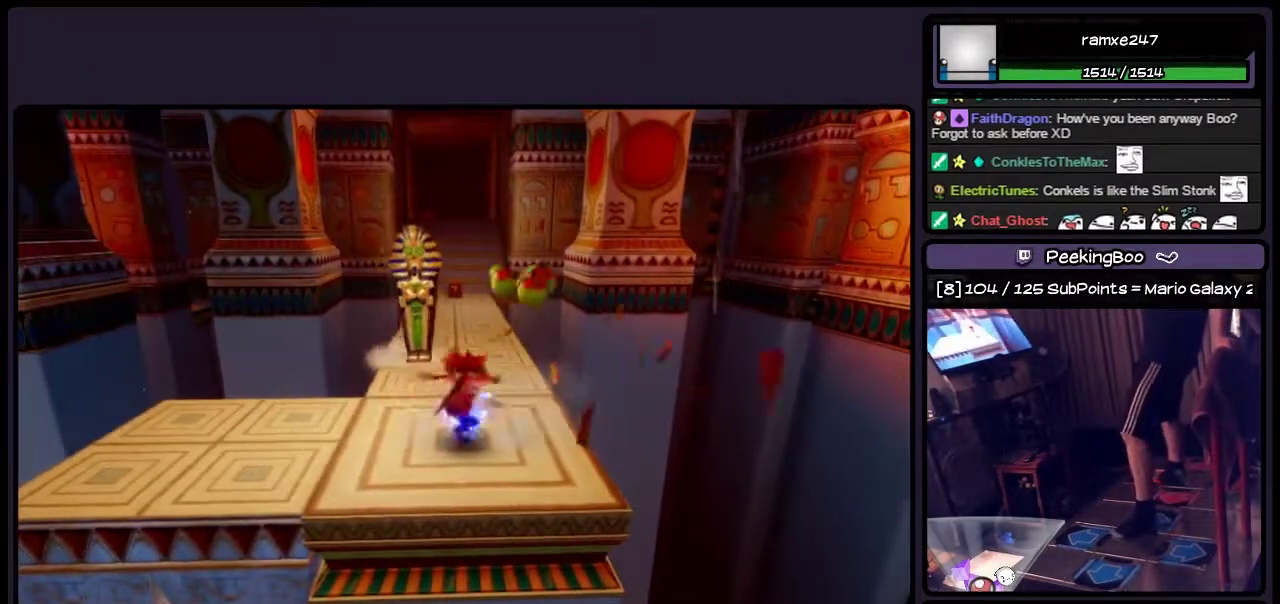
{"buttons": [], "events": [[200, "DPAD_RIGHT", "down"], [417, "DPAD_RIGHT", "up"]]}
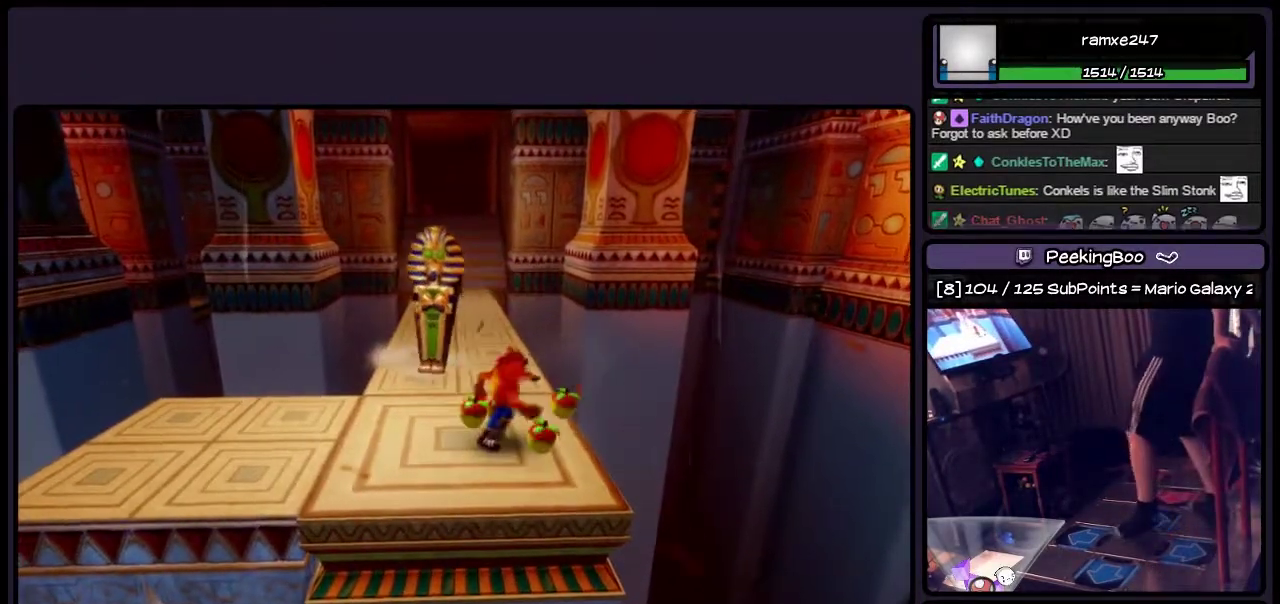
{"buttons": ["DPAD_LEFT"], "events": [[333, "DPAD_LEFT", "down"]]}
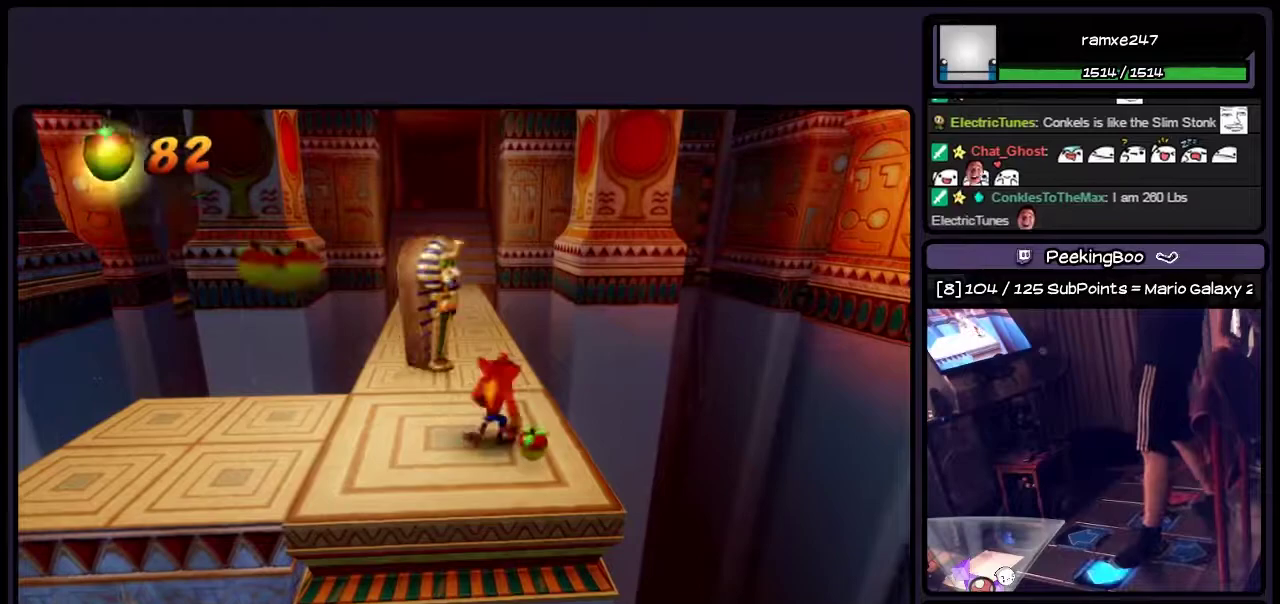
{"buttons": [], "events": [[250, "DPAD_LEFT", "up"]]}
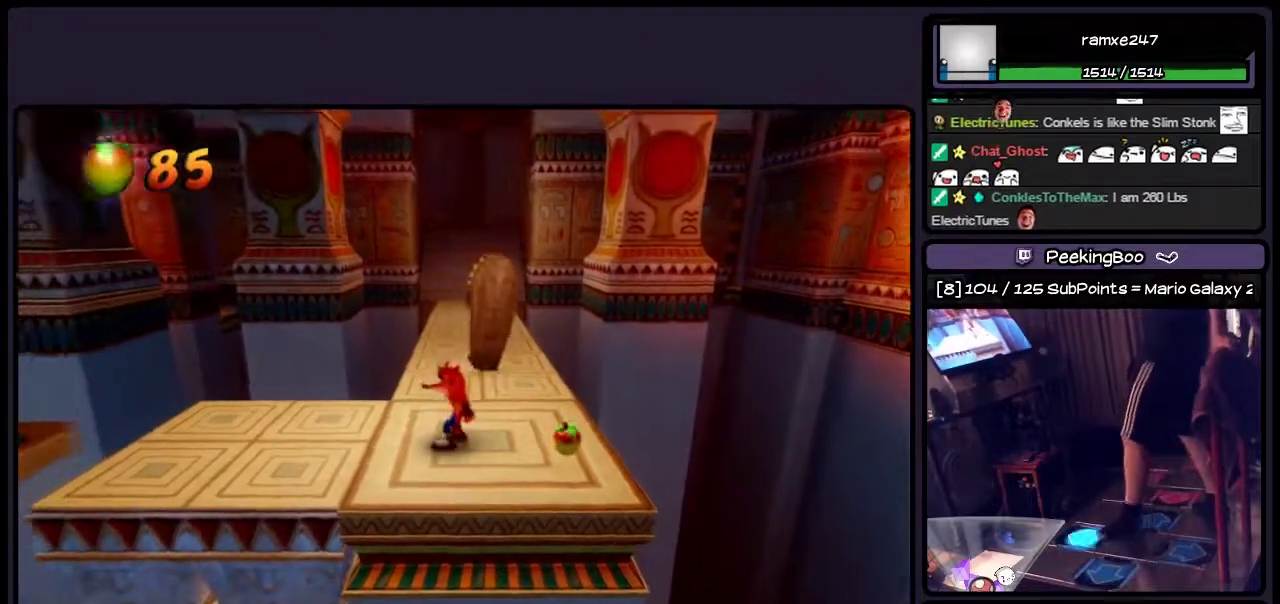
{"buttons": ["CIRCLE", "DPAD_UP"], "events": [[33, "DPAD_UP", "down"], [500, "CIRCLE", "down"]]}
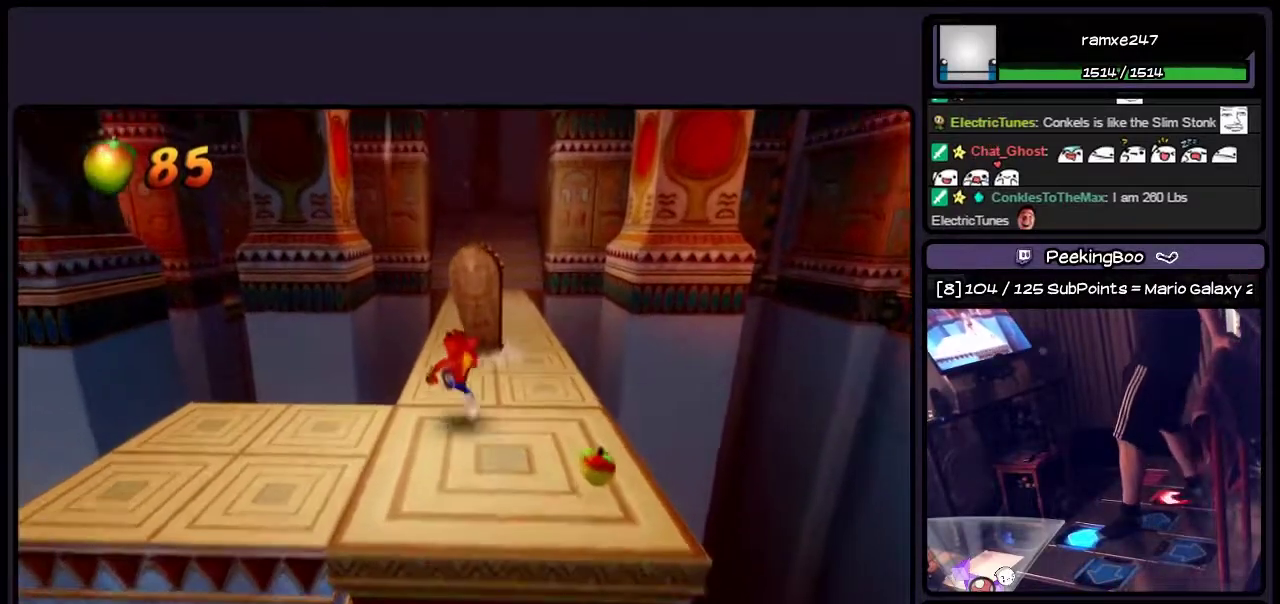
{"buttons": ["CROSS", "DPAD_UP"], "events": [[333, "CIRCLE", "up"], [367, "CROSS", "down"]]}
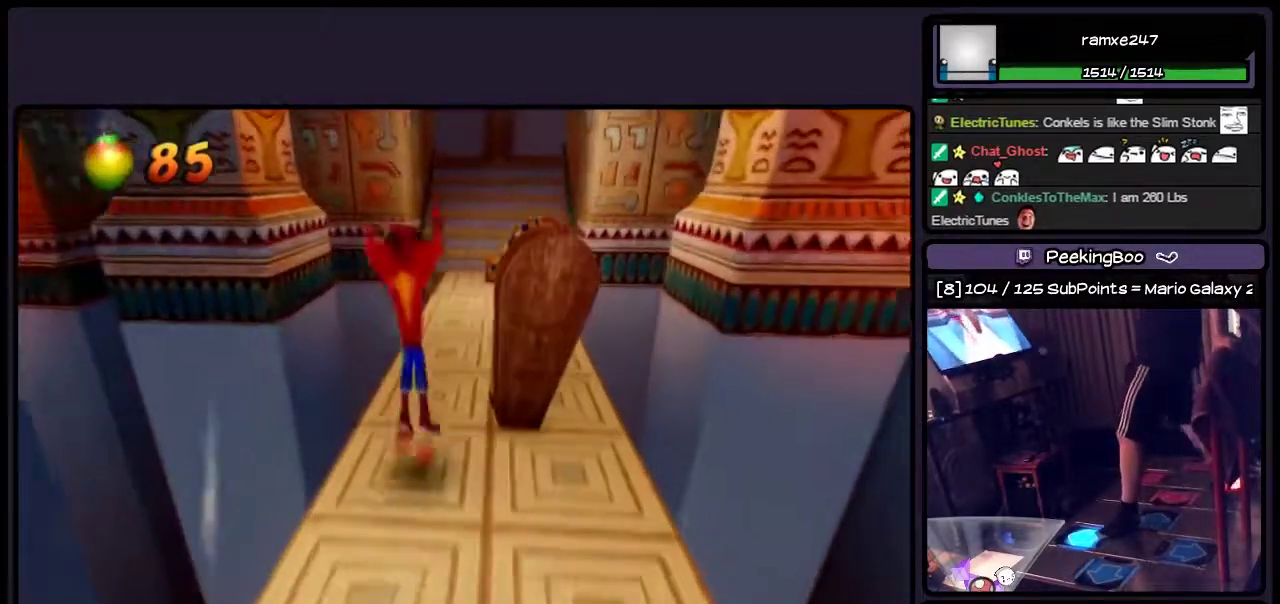
{"buttons": ["SQUARE", "DPAD_UP"], "events": [[117, "CROSS", "up"], [417, "SQUARE", "down"]]}
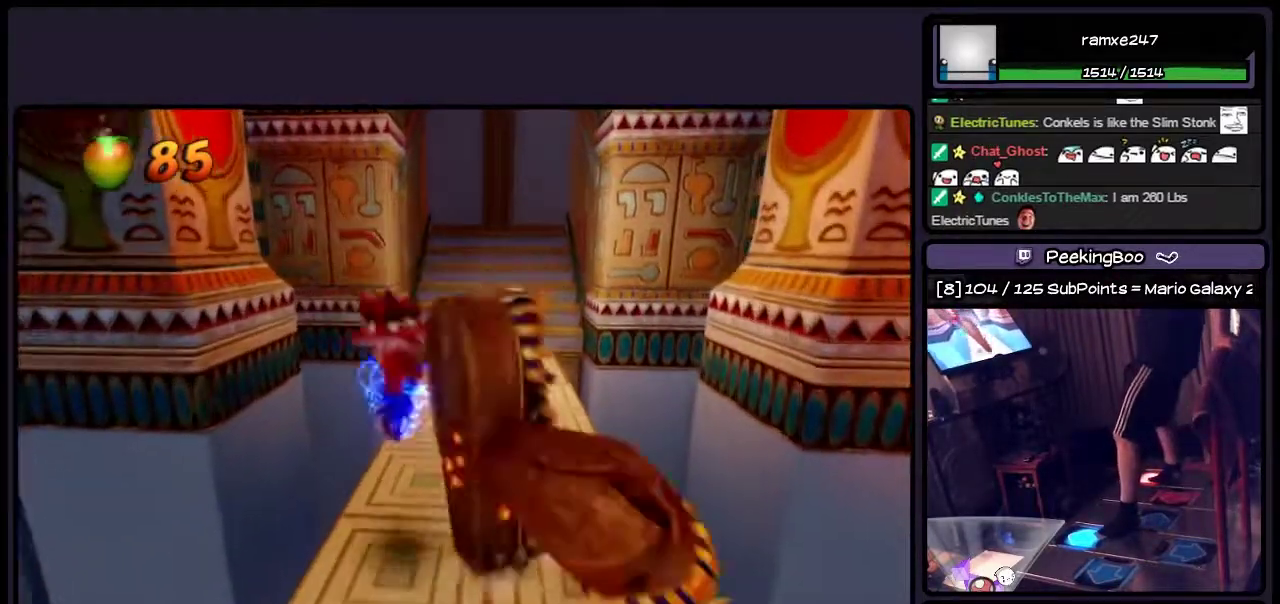
{"buttons": ["DPAD_UP"], "events": [[250, "SQUARE", "up"]]}
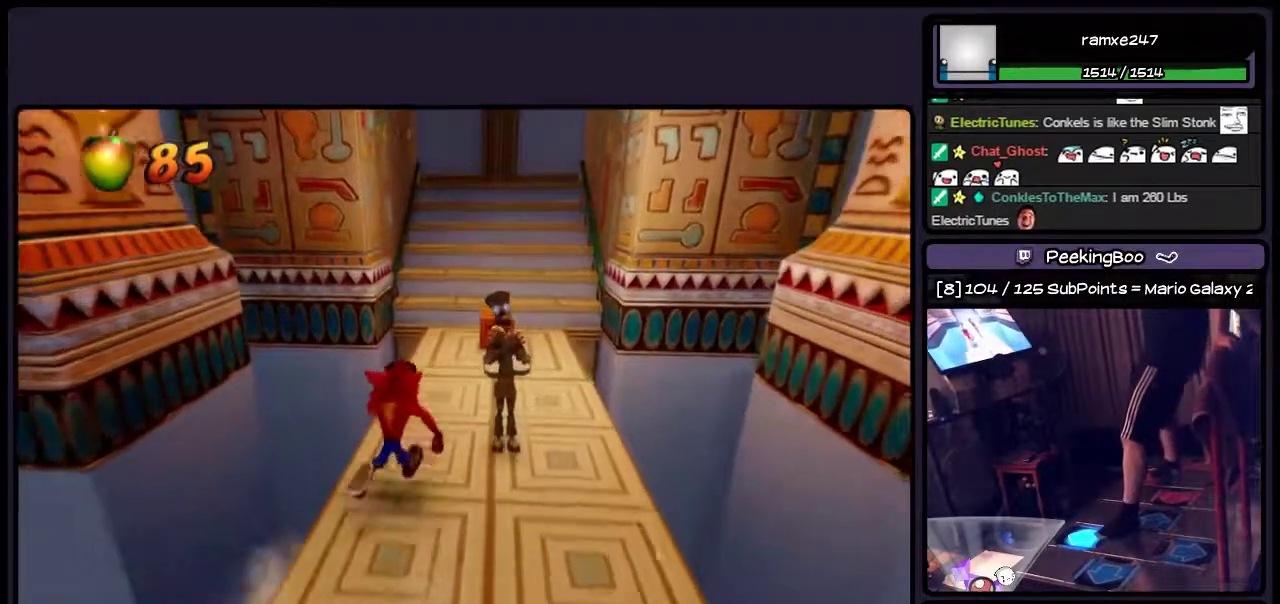
{"buttons": ["SQUARE", "DPAD_UP", "DPAD_RIGHT"], "events": [[200, "SQUARE", "down"], [417, "DPAD_RIGHT", "down"]]}
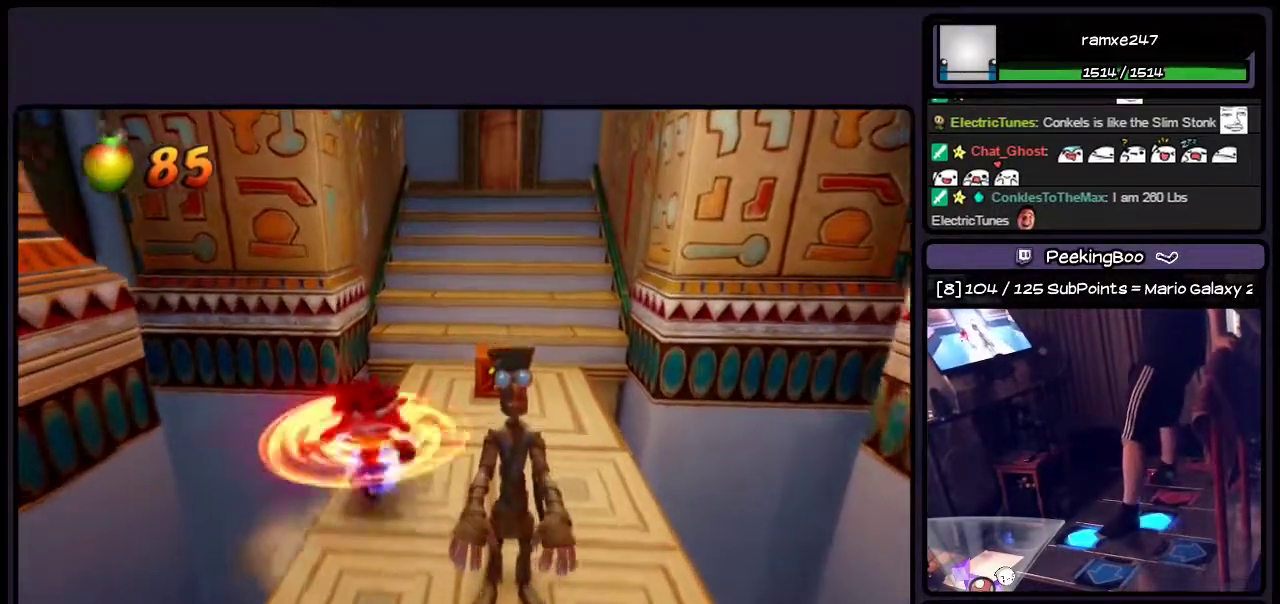
{"buttons": ["DPAD_UP"], "events": [[167, "SQUARE", "up"], [367, "DPAD_RIGHT", "up"]]}
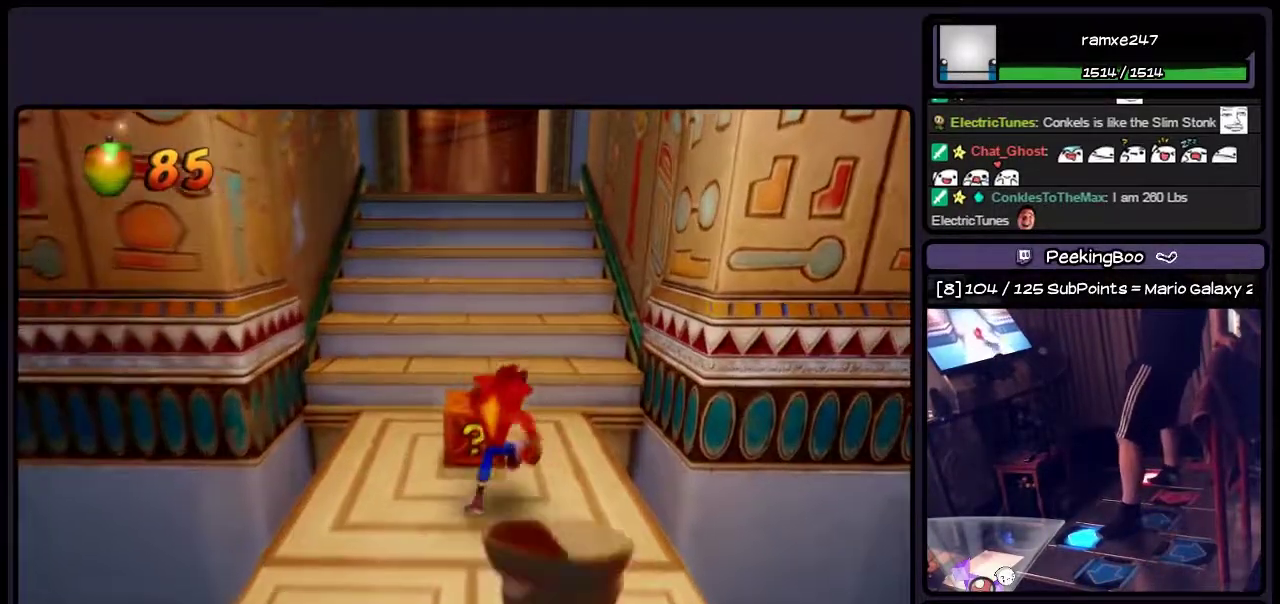
{"buttons": [], "events": [[167, "SQUARE", "down"], [333, "DPAD_UP", "up"], [500, "SQUARE", "up"]]}
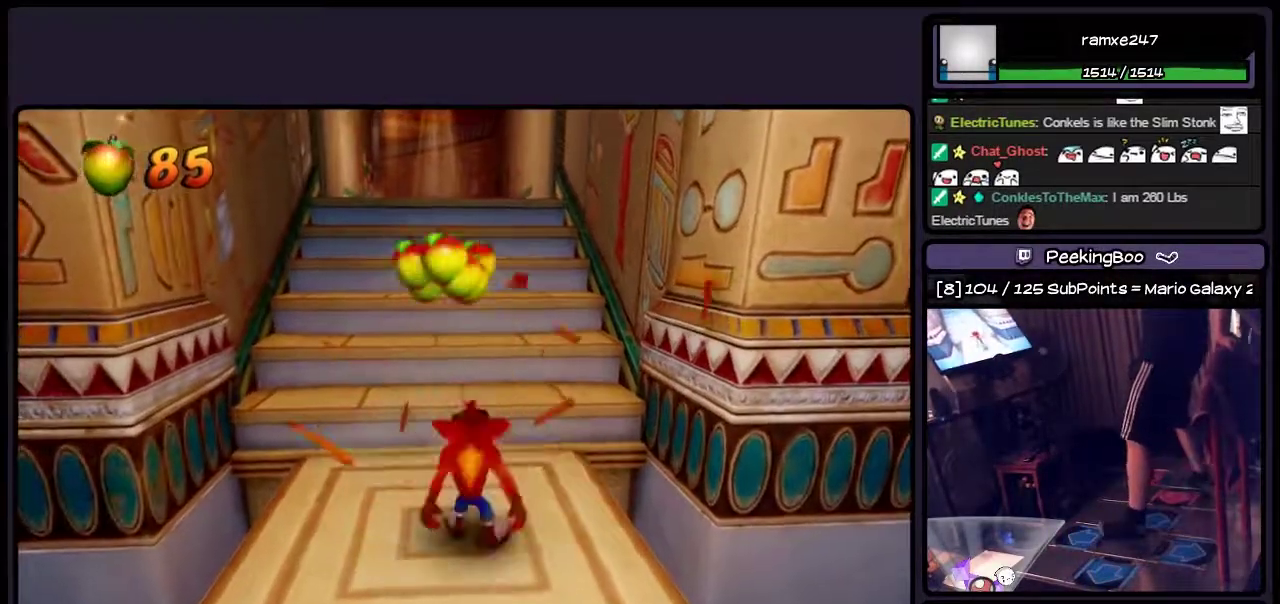
{"buttons": [], "events": [[167, "DPAD_UP", "down"], [417, "DPAD_UP", "up"]]}
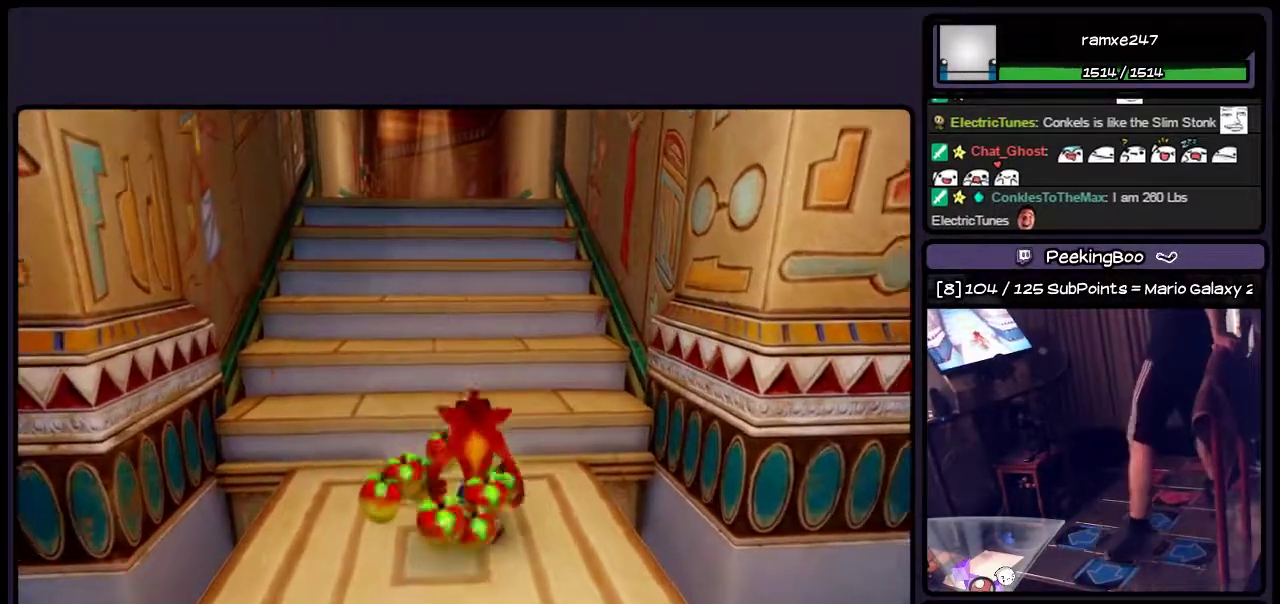
{"buttons": [], "events": [[83, "DPAD_LEFT", "down"], [367, "DPAD_LEFT", "up"]]}
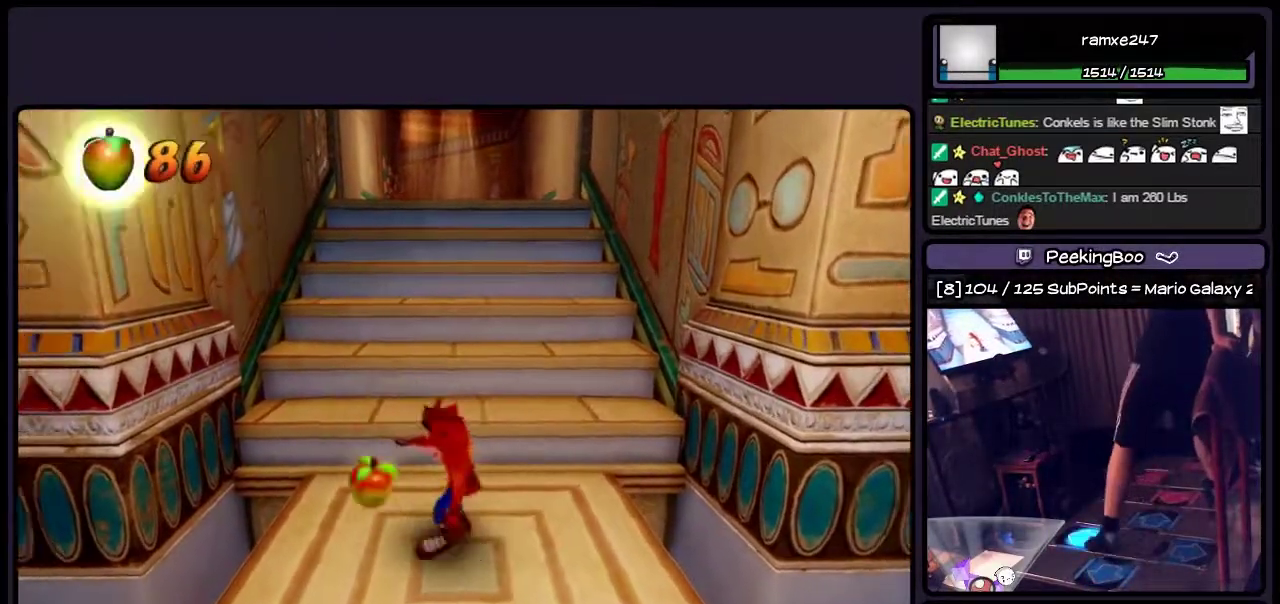
{"buttons": ["CROSS", "DPAD_UP"], "events": [[33, "DPAD_UP", "down"], [283, "CROSS", "down"]]}
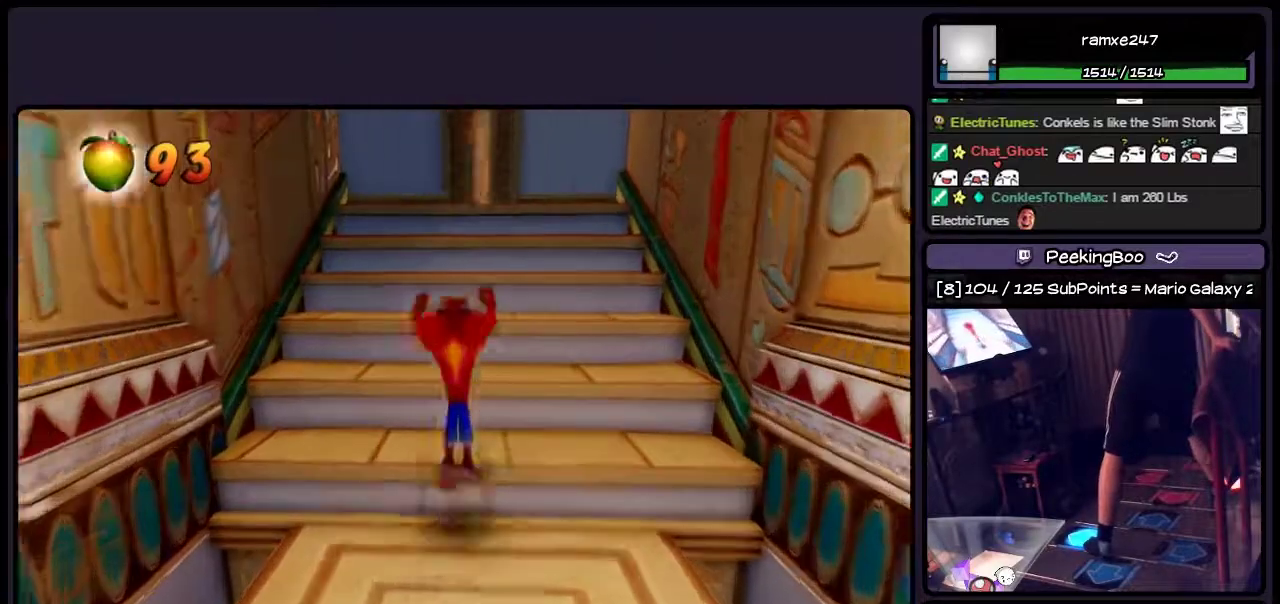
{"buttons": ["CROSS", "DPAD_UP"], "events": [[250, "CROSS", "up"], [500, "CROSS", "down"]]}
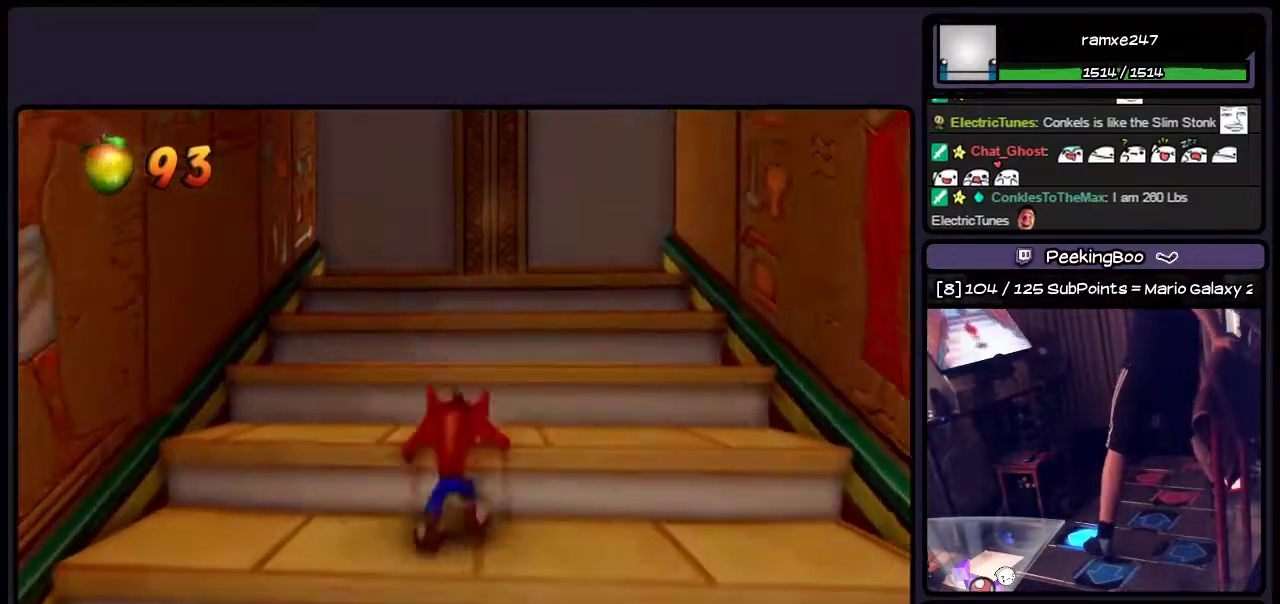
{"buttons": [], "events": [[283, "DPAD_UP", "up"], [500, "CROSS", "up"]]}
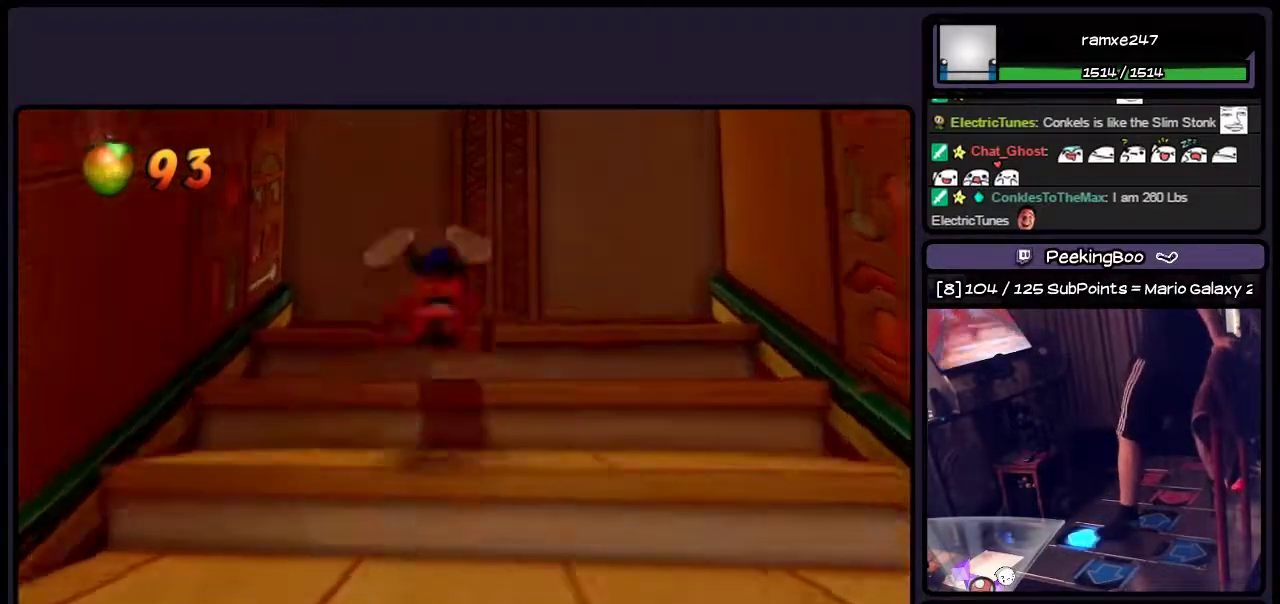
{"buttons": ["CROSS", "DPAD_UP"], "events": [[83, "DPAD_UP", "down"], [250, "CROSS", "down"]]}
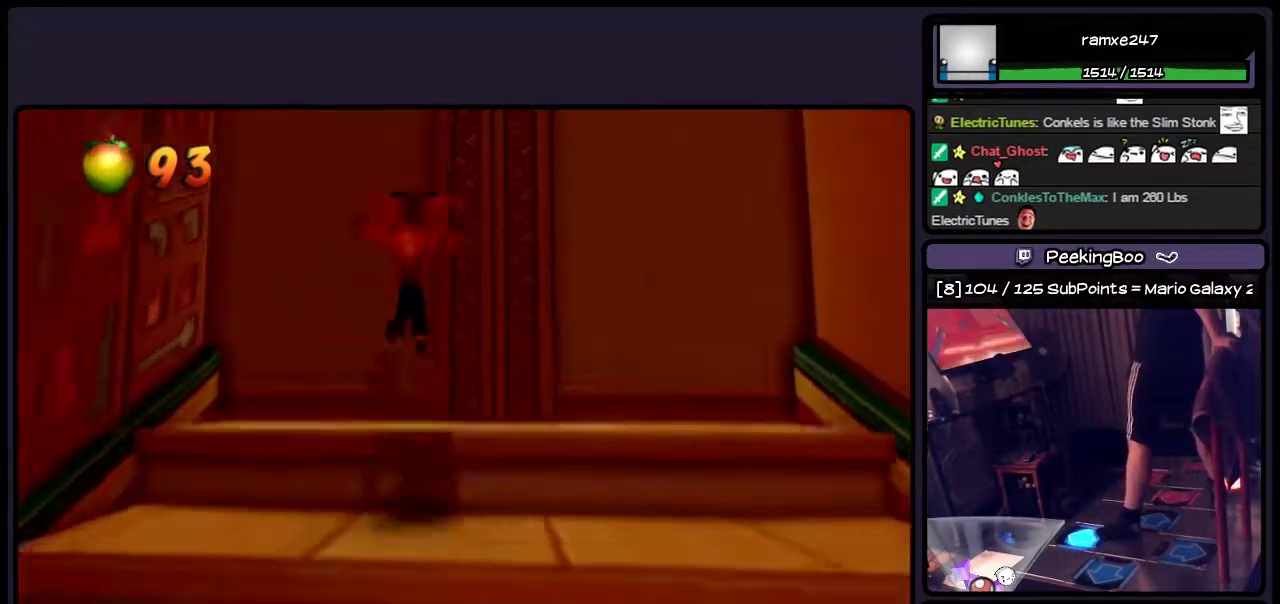
{"buttons": ["DPAD_UP"], "events": [[200, "CROSS", "up"]]}
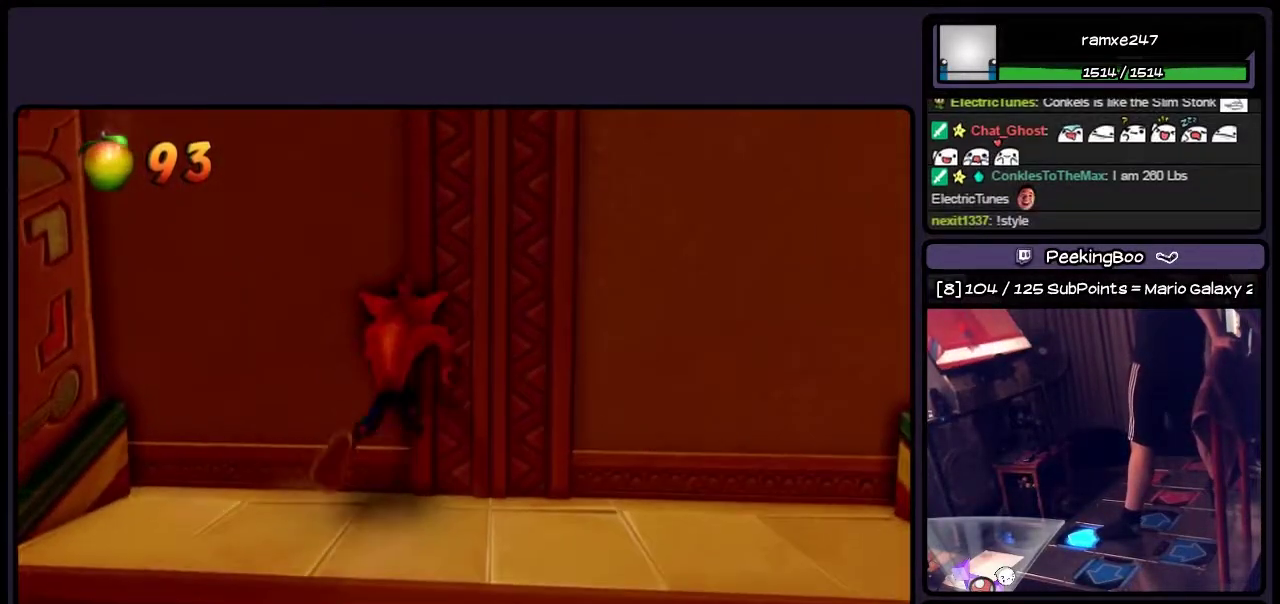
{"buttons": ["DPAD_UP", "DPAD_LEFT"], "events": [[367, "DPAD_LEFT", "down"]]}